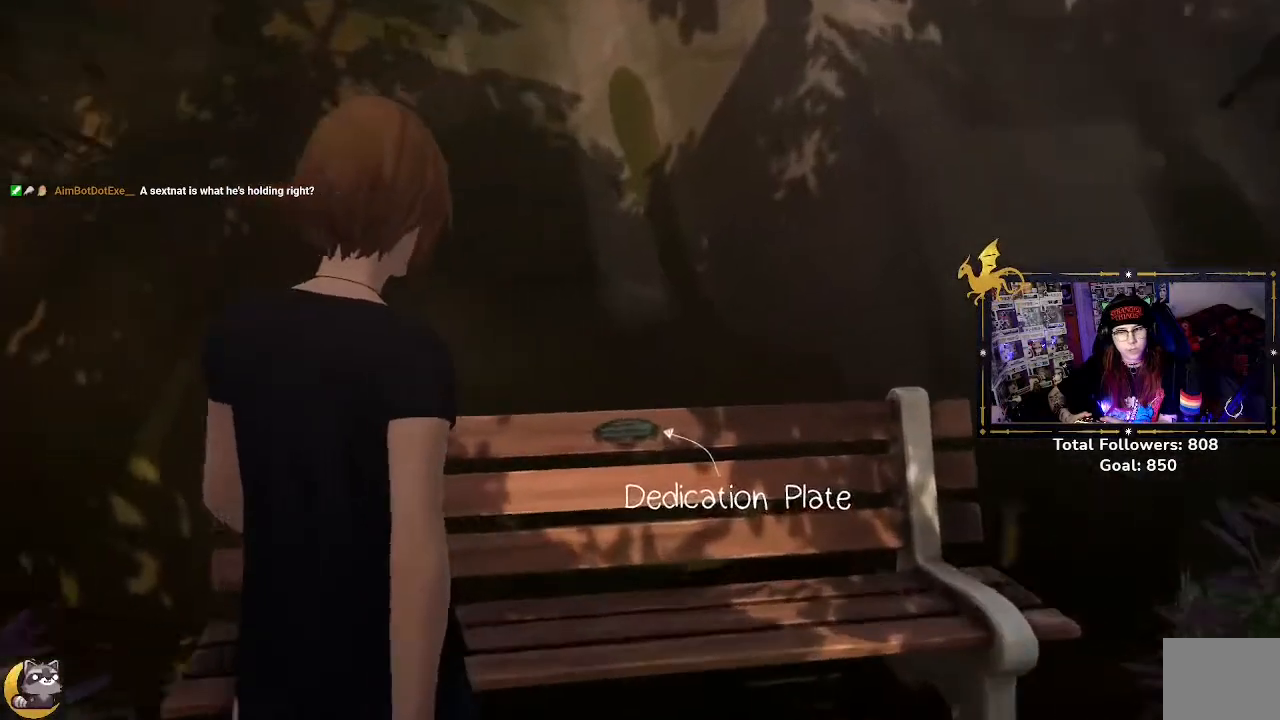
Gameplay with a controller (Xbox layout); each line is a JSON object with the inputs held at the frame after it. "events" lists button and stick changes between this image and that frame as [ms after this image, input, new state], when the widget could be followed in between.
{"buttons": [], "left_stick": "center", "right_stick": "center", "events": [[100, "left_stick", "center"], [100, "right_stick", "center"], [133, "R2", "up"]]}
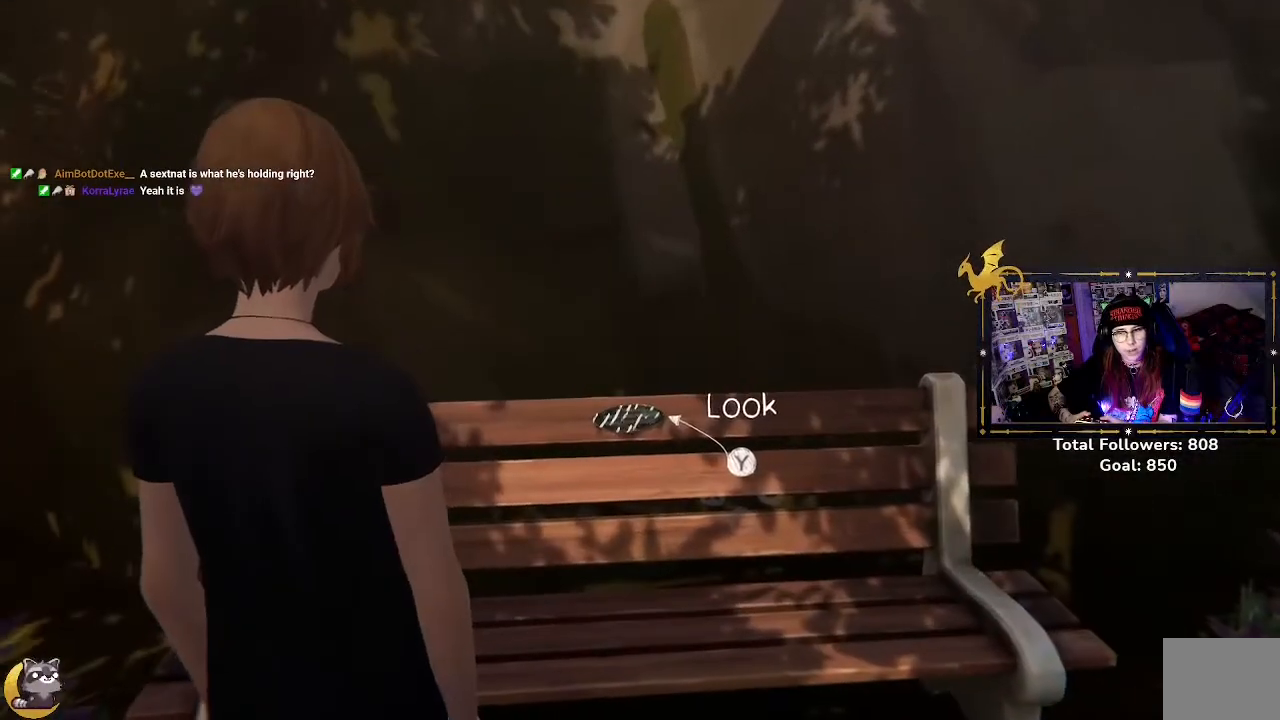
{"buttons": [], "left_stick": "center", "right_stick": "center", "events": []}
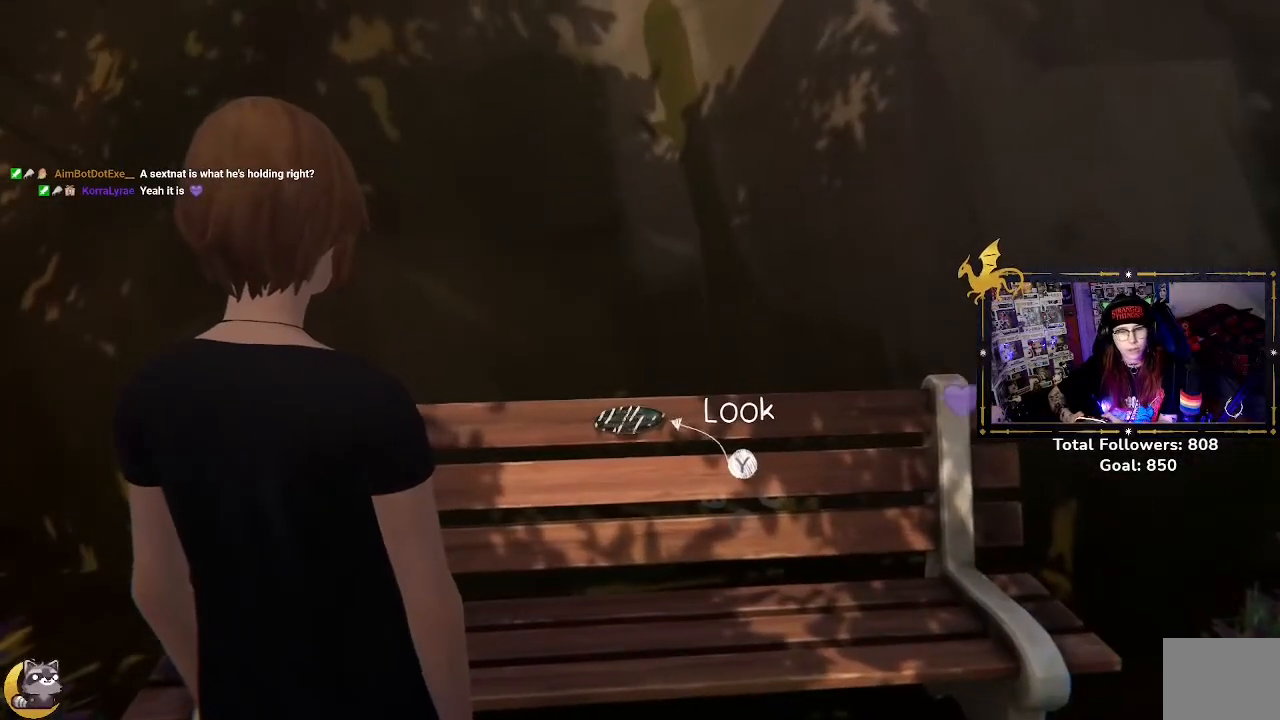
{"buttons": [], "left_stick": "center", "right_stick": "center", "events": [[200, "Y", "down"], [367, "Y", "up"]]}
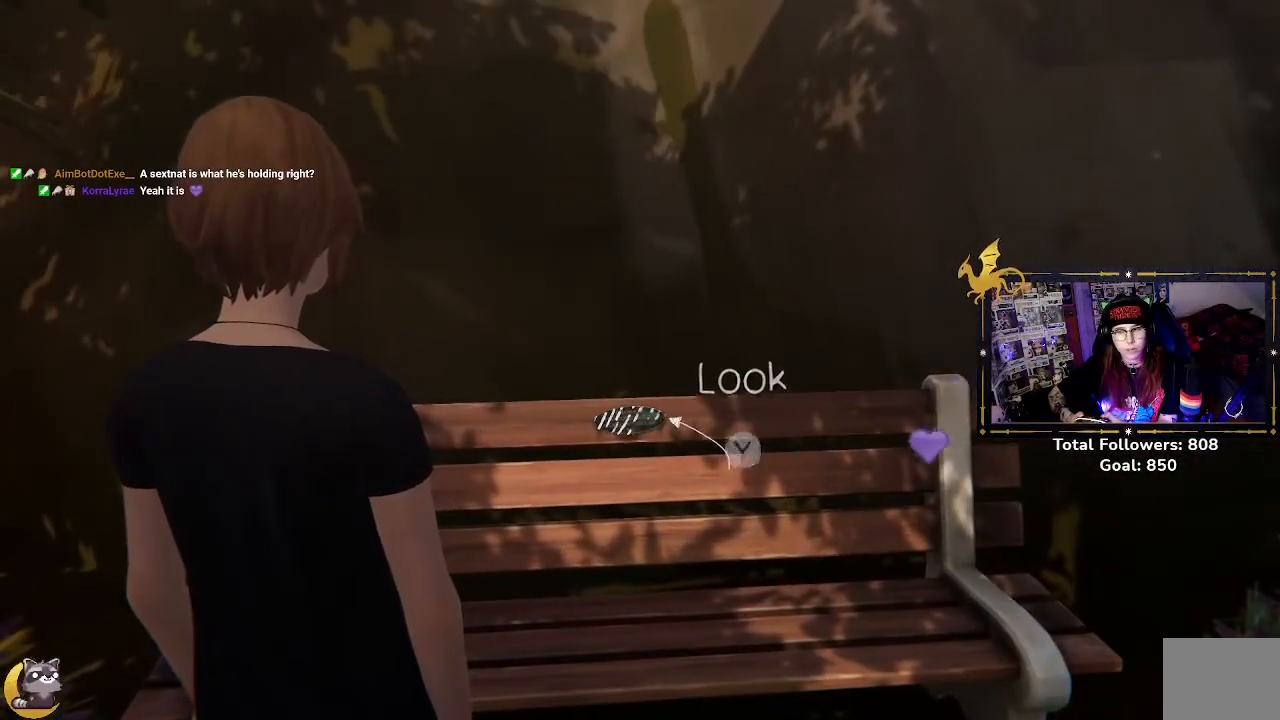
{"buttons": [], "left_stick": "center", "right_stick": "center", "events": []}
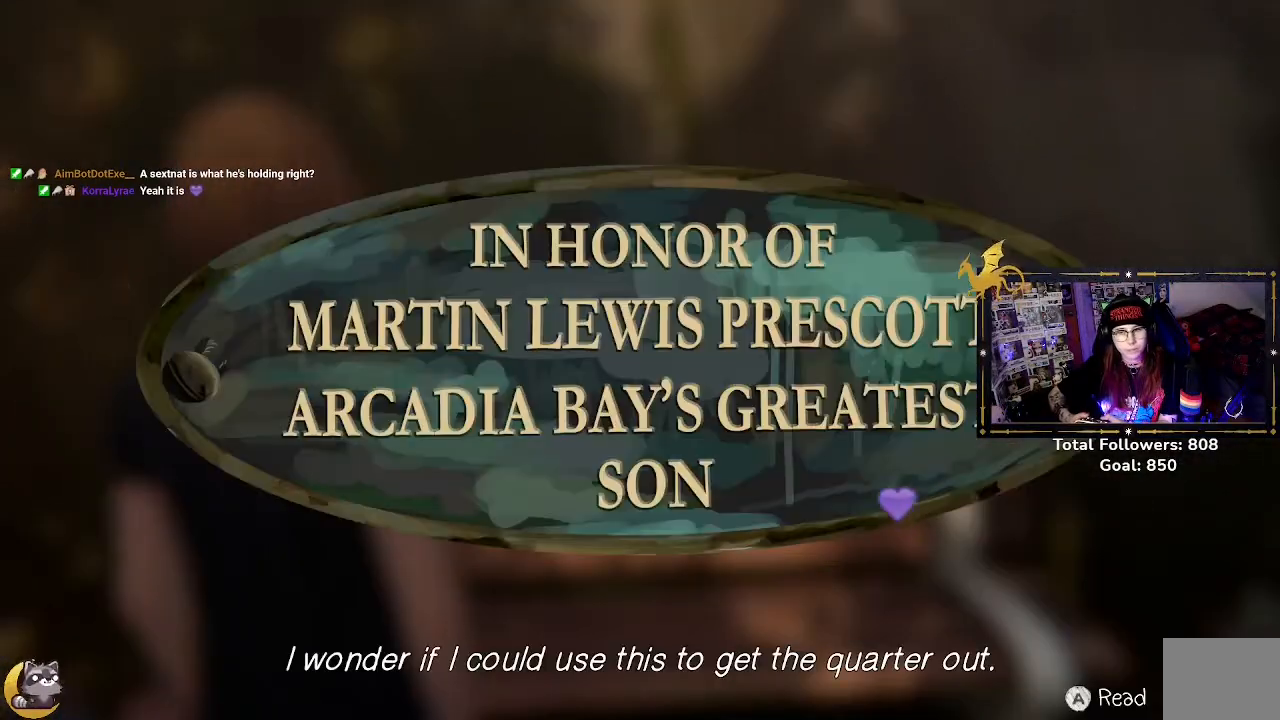
{"buttons": [], "left_stick": "center", "right_stick": "center", "events": []}
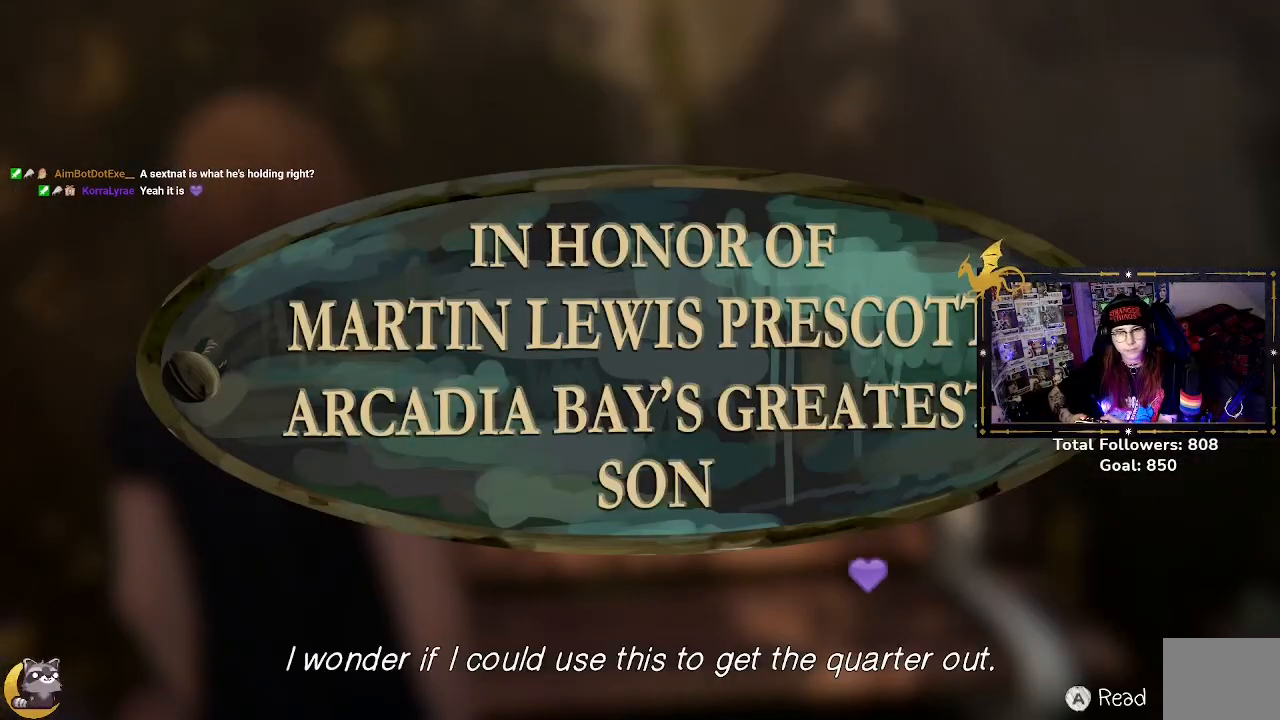
{"buttons": [], "left_stick": "center", "right_stick": "center", "events": []}
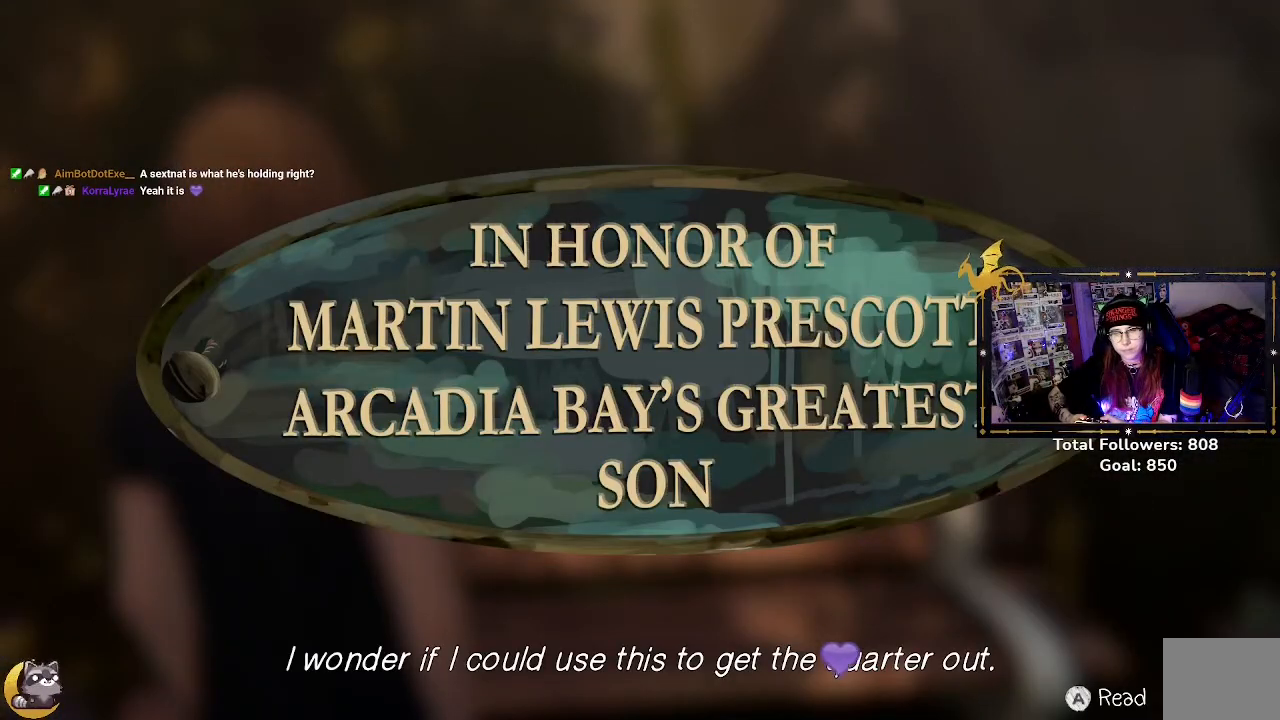
{"buttons": [], "left_stick": "center", "right_stick": "center", "events": []}
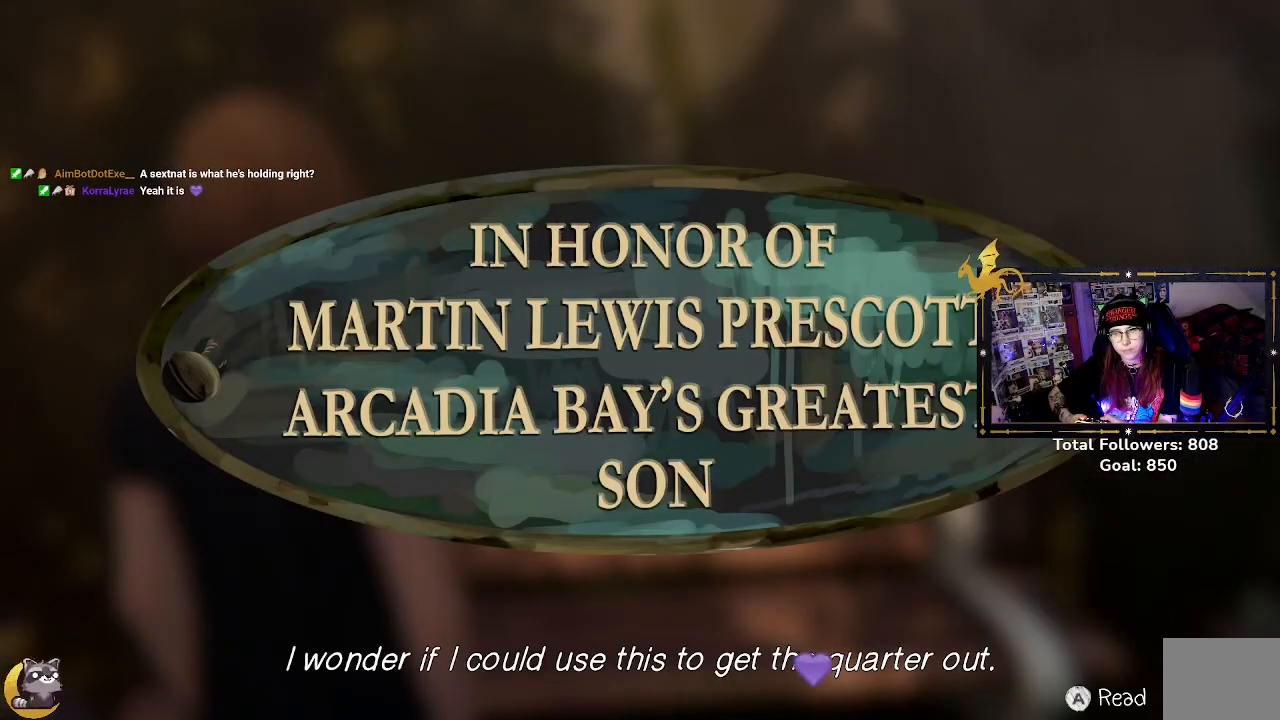
{"buttons": [], "left_stick": "center", "right_stick": "center", "events": []}
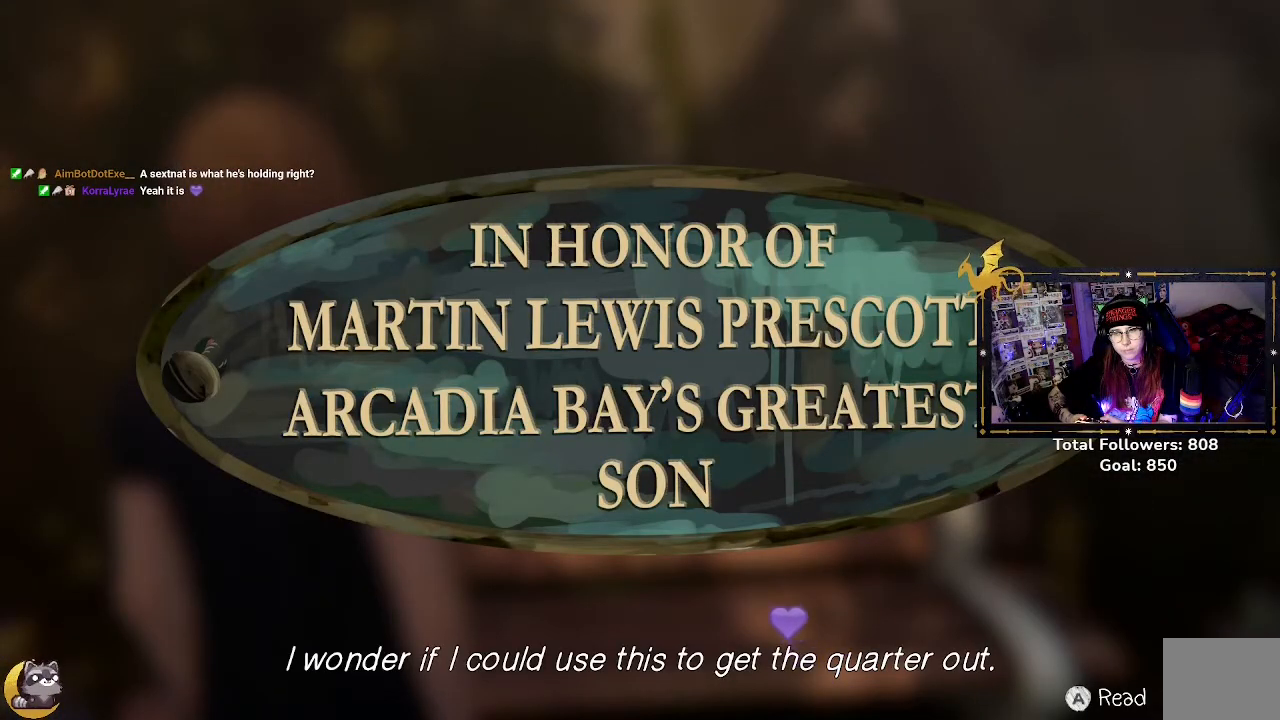
{"buttons": [], "left_stick": "center", "right_stick": "center", "events": [[267, "A", "down"], [367, "A", "up"]]}
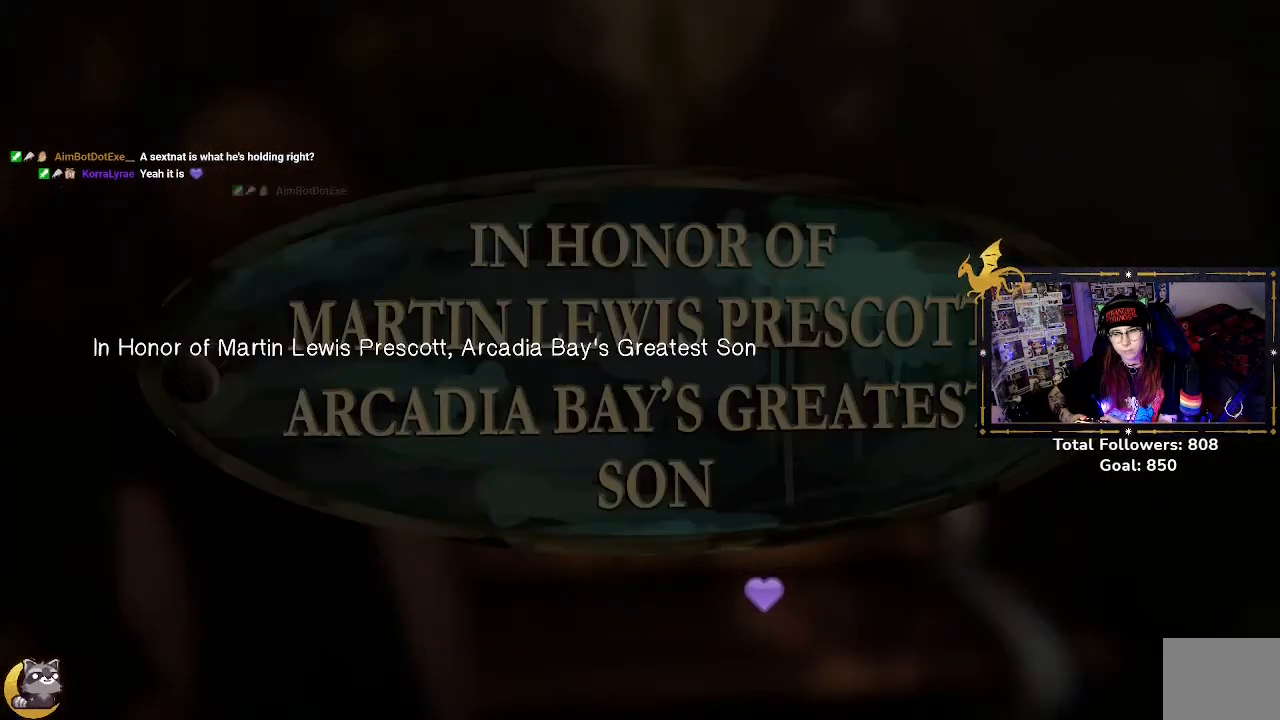
{"buttons": [], "left_stick": "center", "right_stick": "center", "events": [[333, "B", "down"], [467, "B", "up"]]}
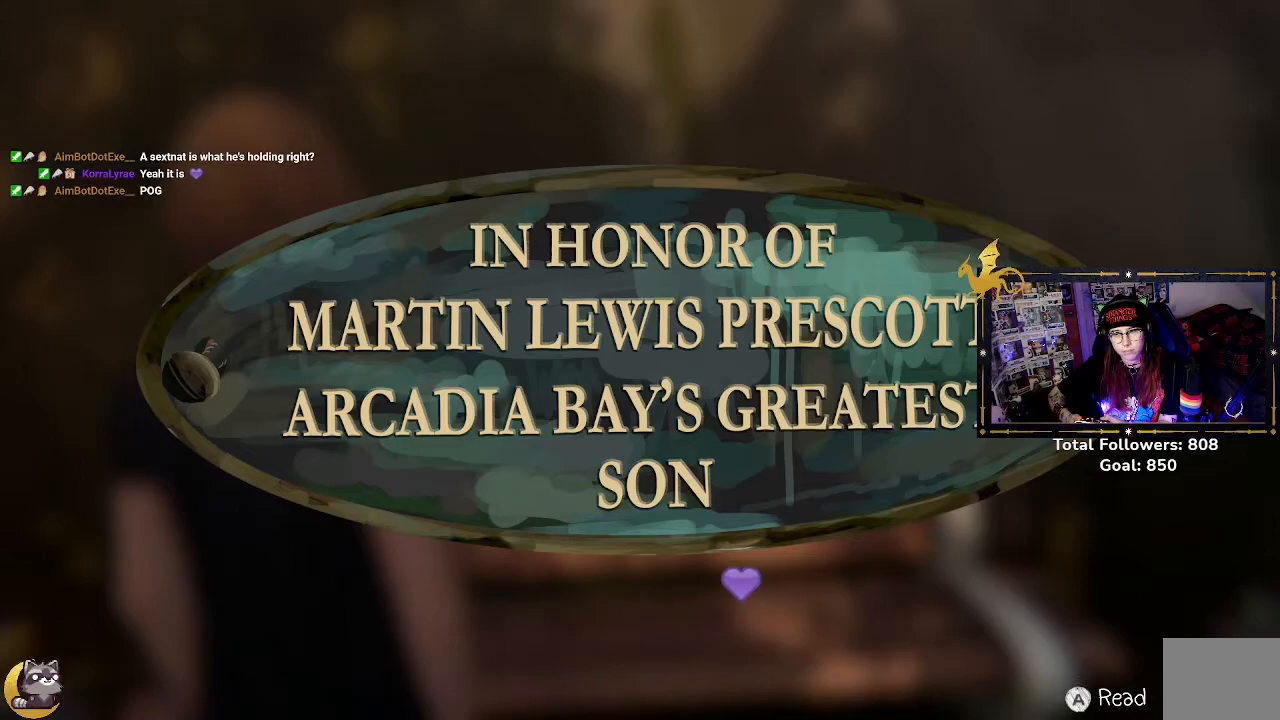
{"buttons": [], "left_stick": "down", "right_stick": "left", "events": [[67, "B", "down"], [167, "B", "up"], [300, "left_stick", "down"], [433, "right_stick", "left"]]}
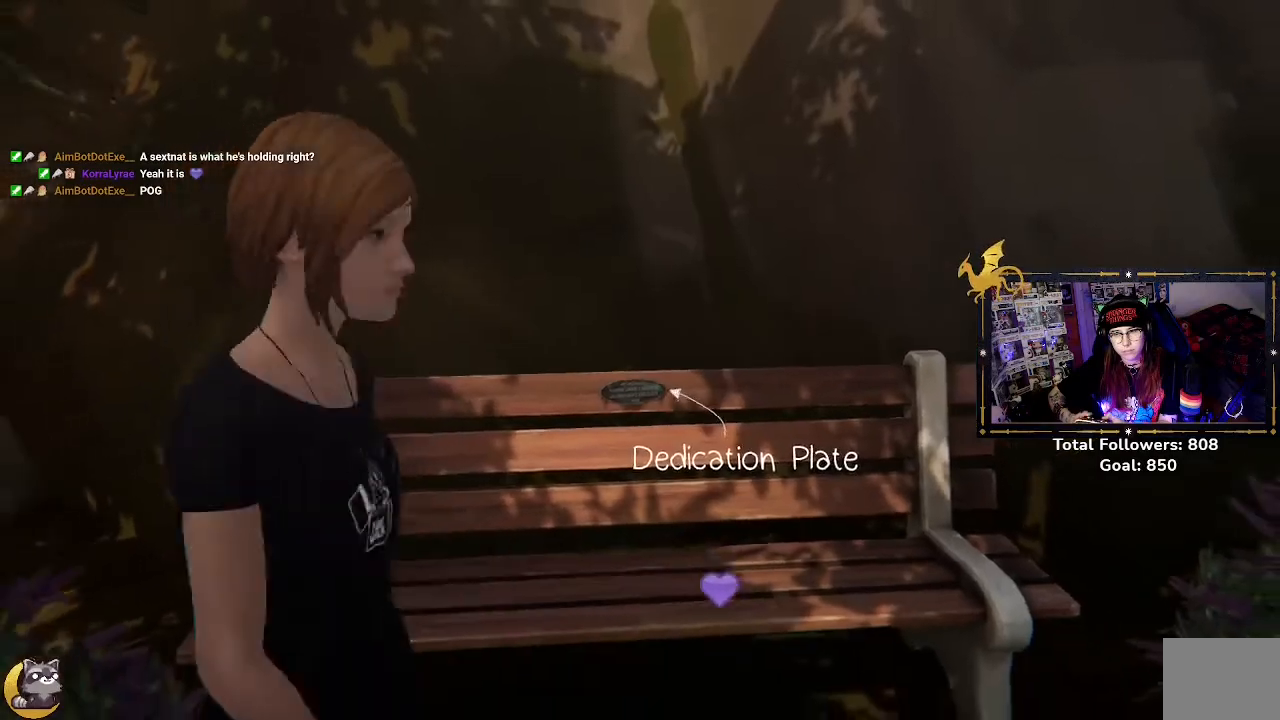
{"buttons": ["R2"], "left_stick": "up-left", "right_stick": "left", "events": [[100, "R2", "down"], [167, "left_stick", "down-left"], [400, "left_stick", "up-left"]]}
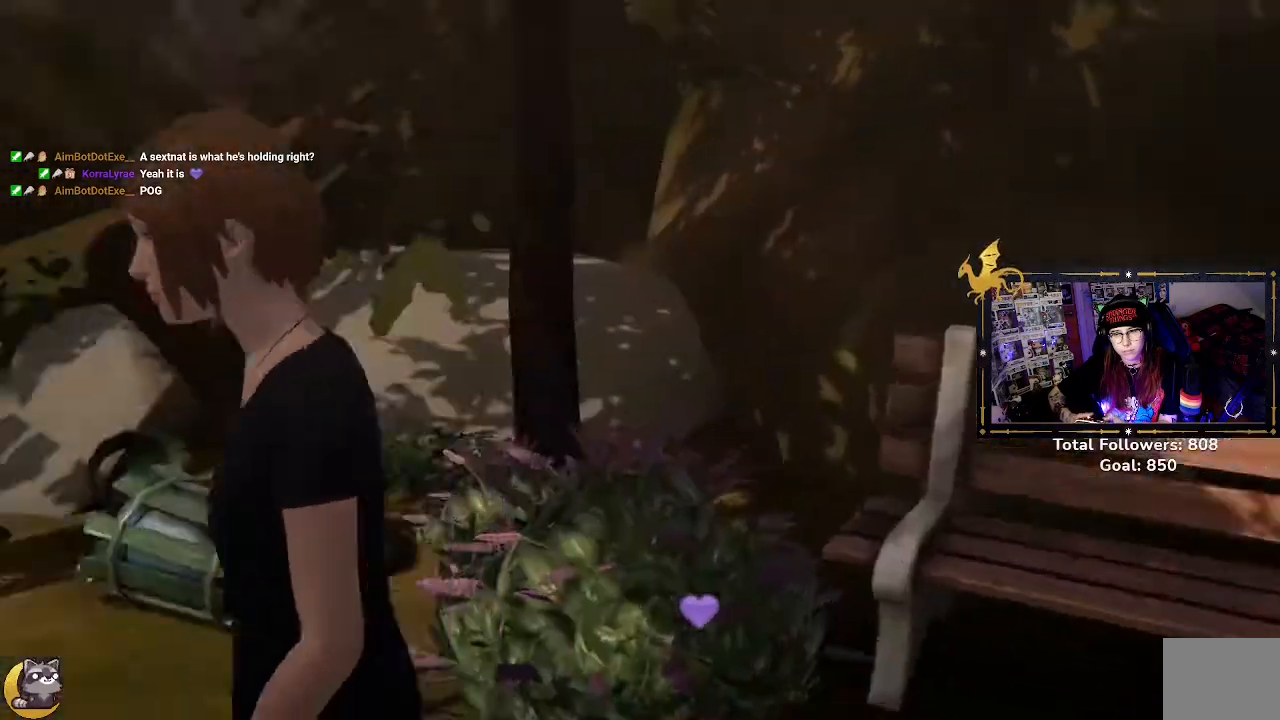
{"buttons": ["R2"], "left_stick": "up-left", "right_stick": "left", "events": [[300, "right_stick", "center"], [467, "right_stick", "left"]]}
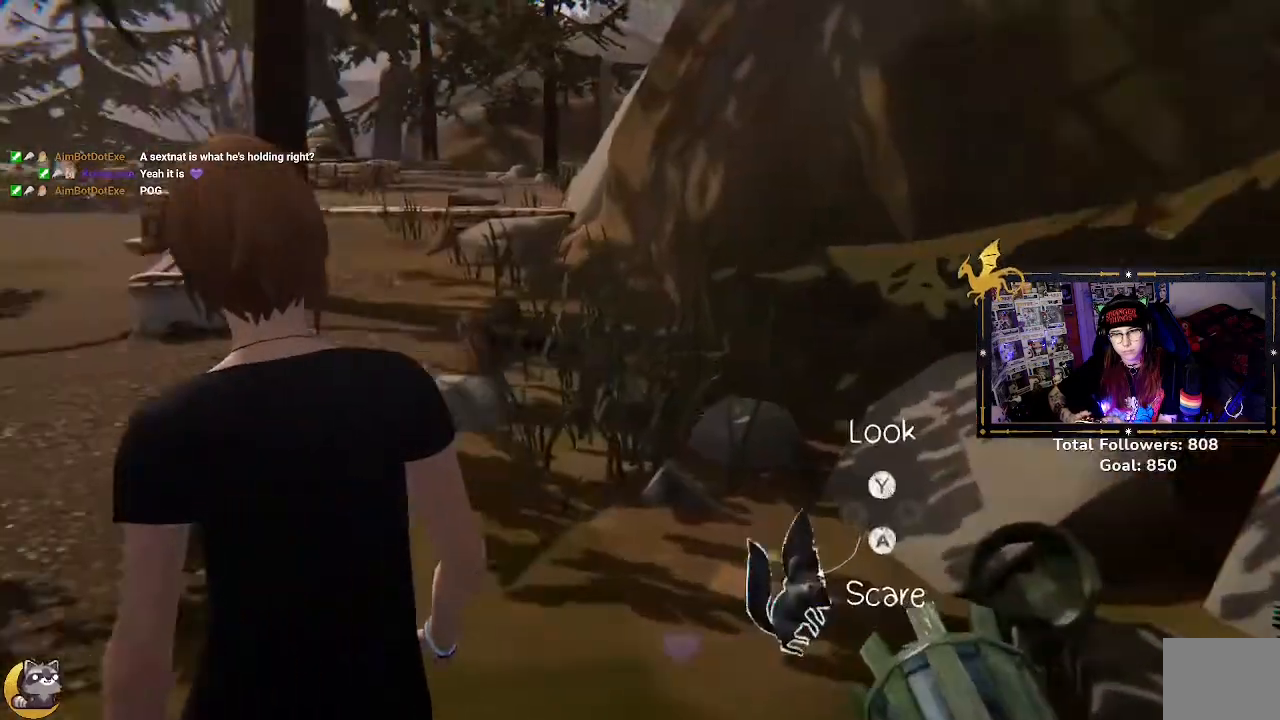
{"buttons": [], "left_stick": "center", "right_stick": "down-right", "events": [[133, "right_stick", "center"], [167, "left_stick", "up"], [267, "left_stick", "up-right"], [267, "right_stick", "down-right"], [367, "R2", "up"], [500, "left_stick", "center"]]}
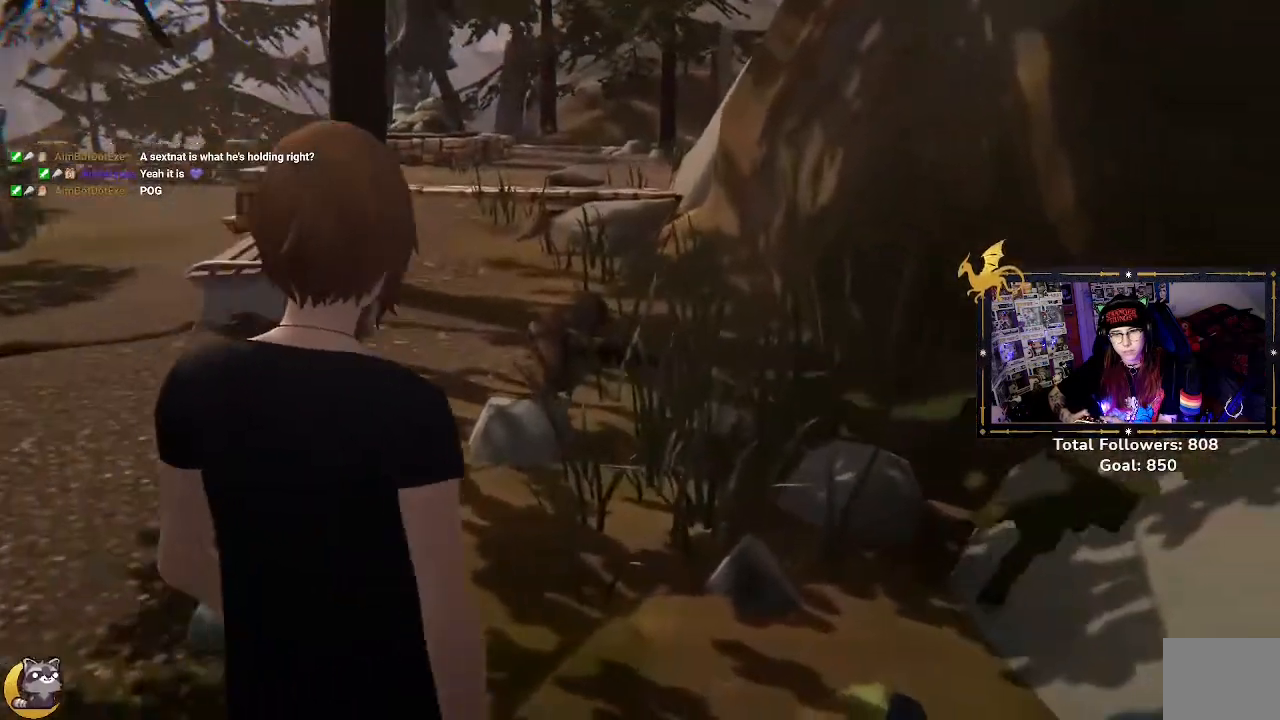
{"buttons": [], "left_stick": "down", "right_stick": "down-right", "events": [[200, "left_stick", "down"]]}
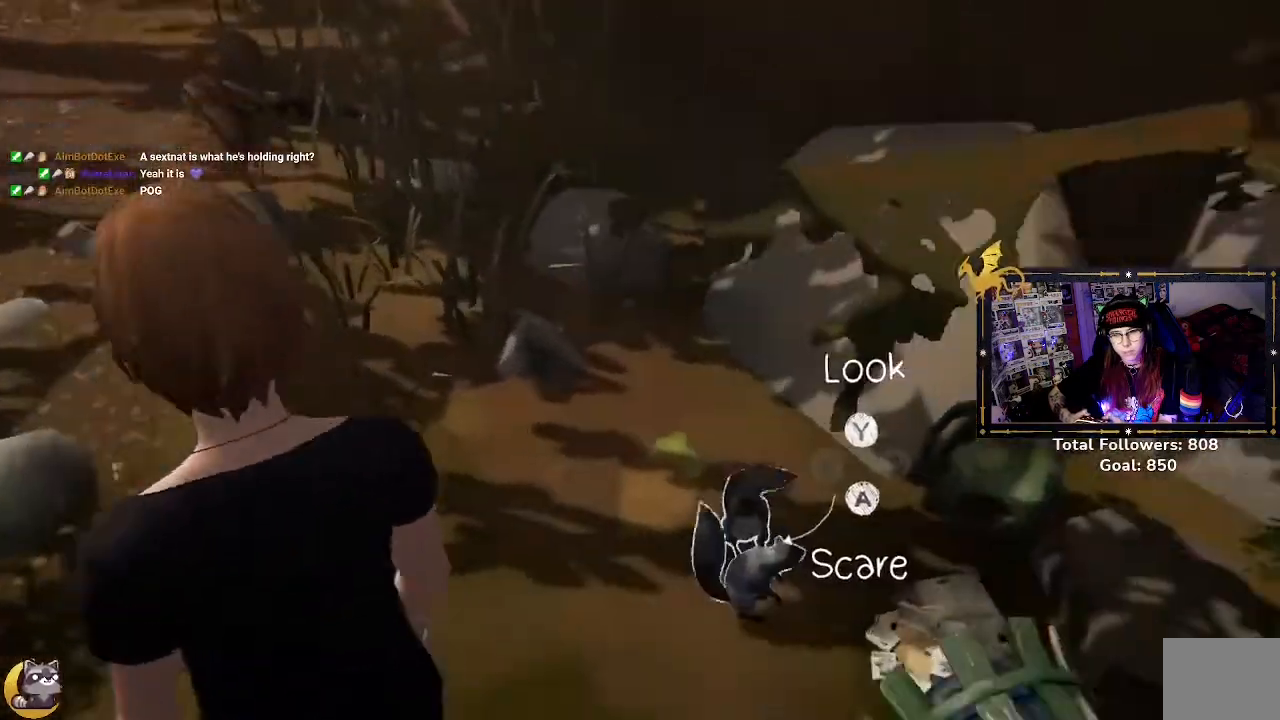
{"buttons": [], "left_stick": "center", "right_stick": "center", "events": [[33, "left_stick", "center"], [100, "right_stick", "center"]]}
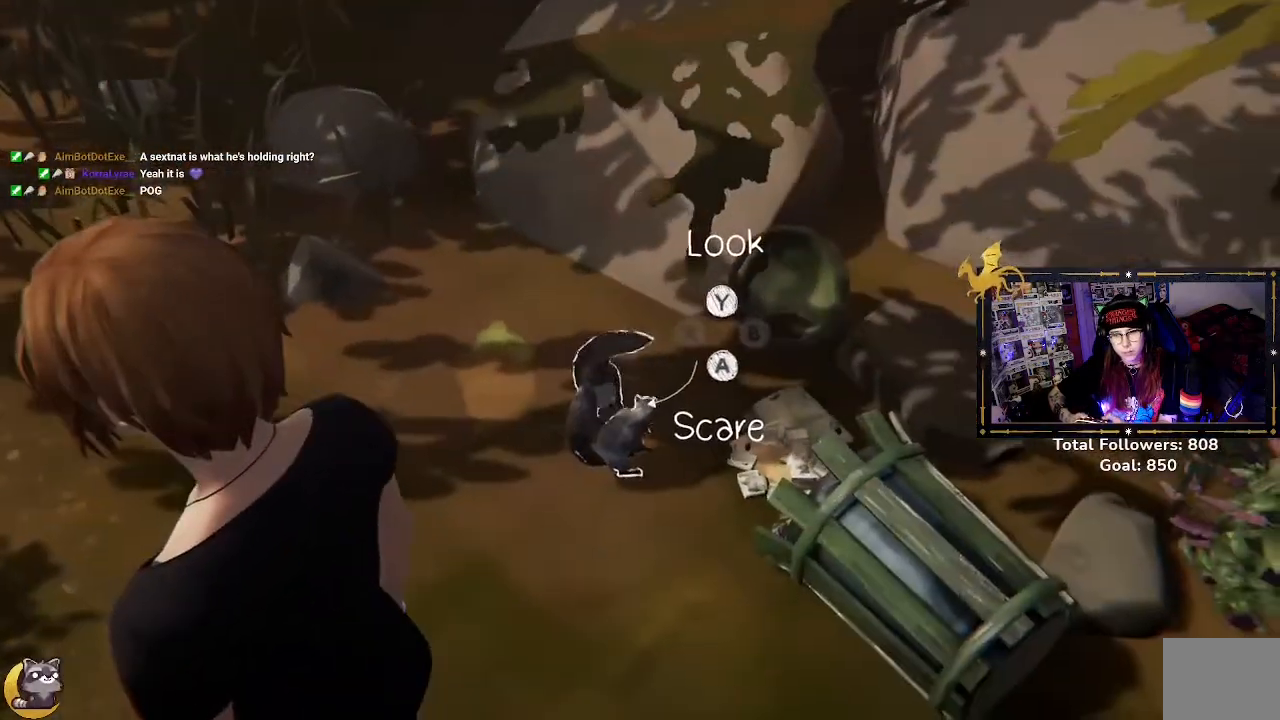
{"buttons": [], "left_stick": "down-left", "right_stick": "left", "events": [[400, "left_stick", "down-left"], [500, "right_stick", "left"]]}
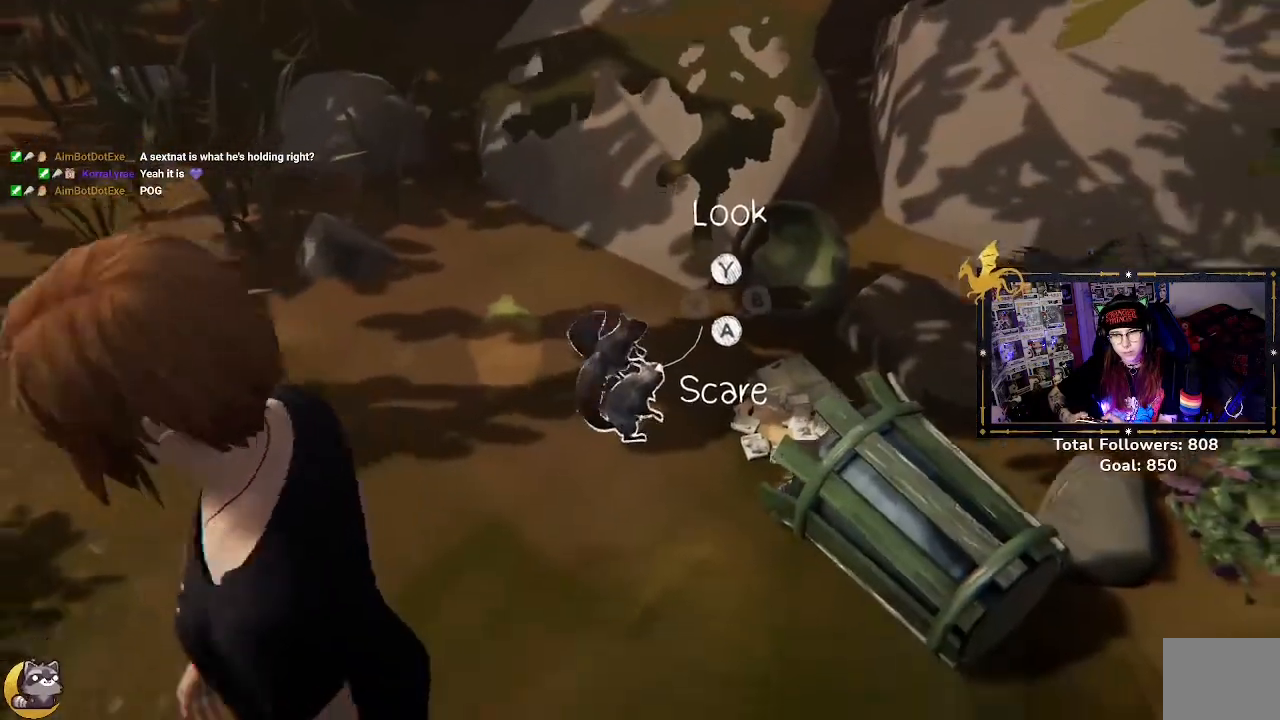
{"buttons": ["R2"], "left_stick": "down-left", "right_stick": "left", "events": [[500, "R2", "down"]]}
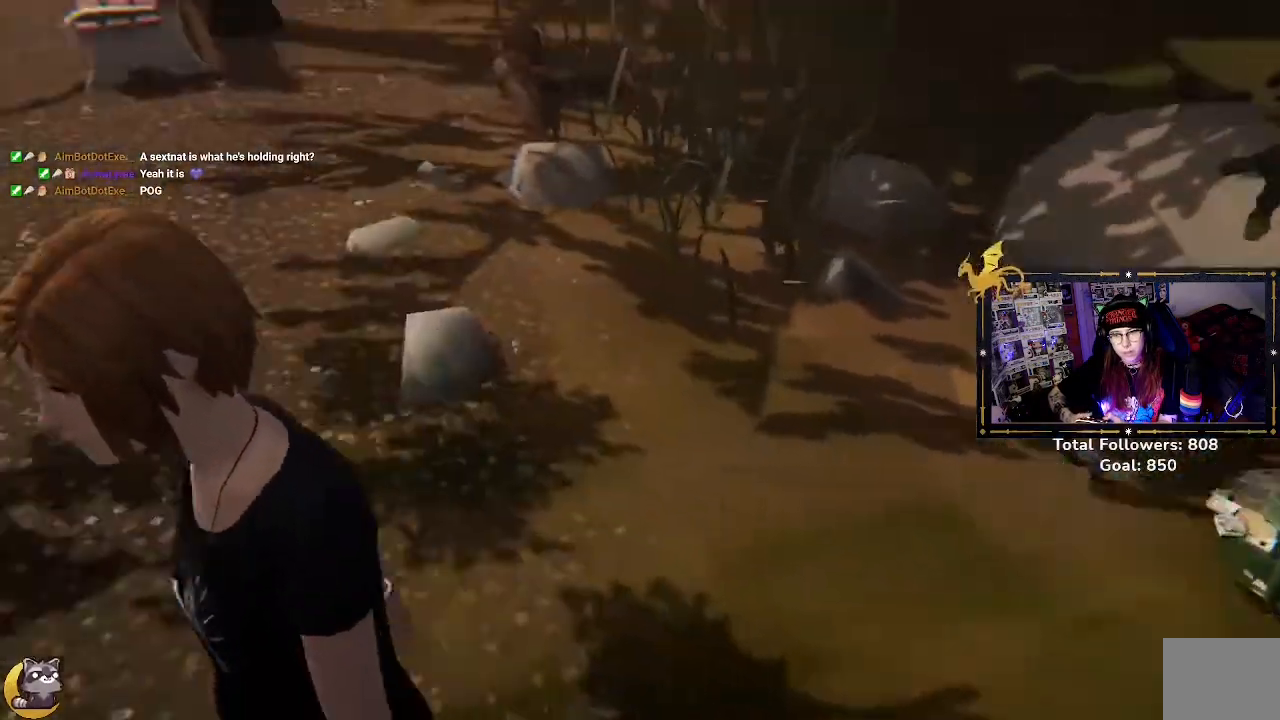
{"buttons": ["R2"], "left_stick": "up", "right_stick": "left", "events": [[67, "left_stick", "up-left"], [133, "left_stick", "up"]]}
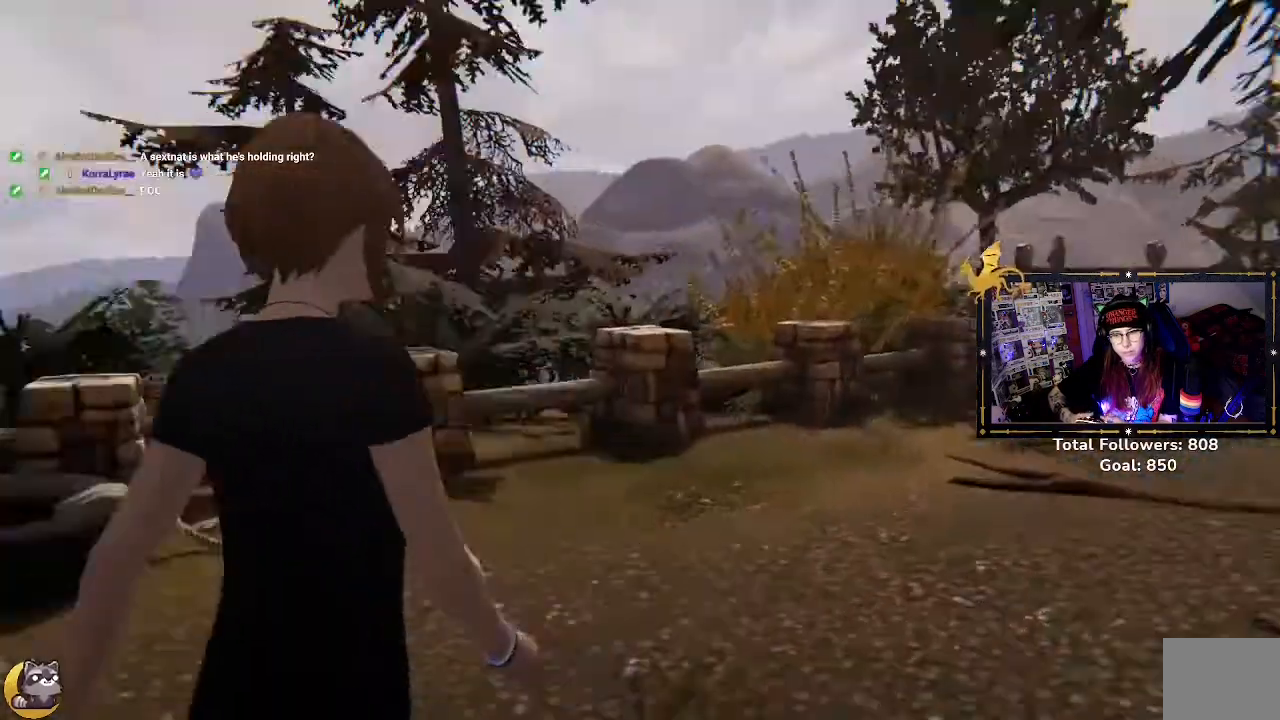
{"buttons": ["R2"], "left_stick": "up-right", "right_stick": "center", "events": [[100, "left_stick", "up-right"], [400, "right_stick", "center"]]}
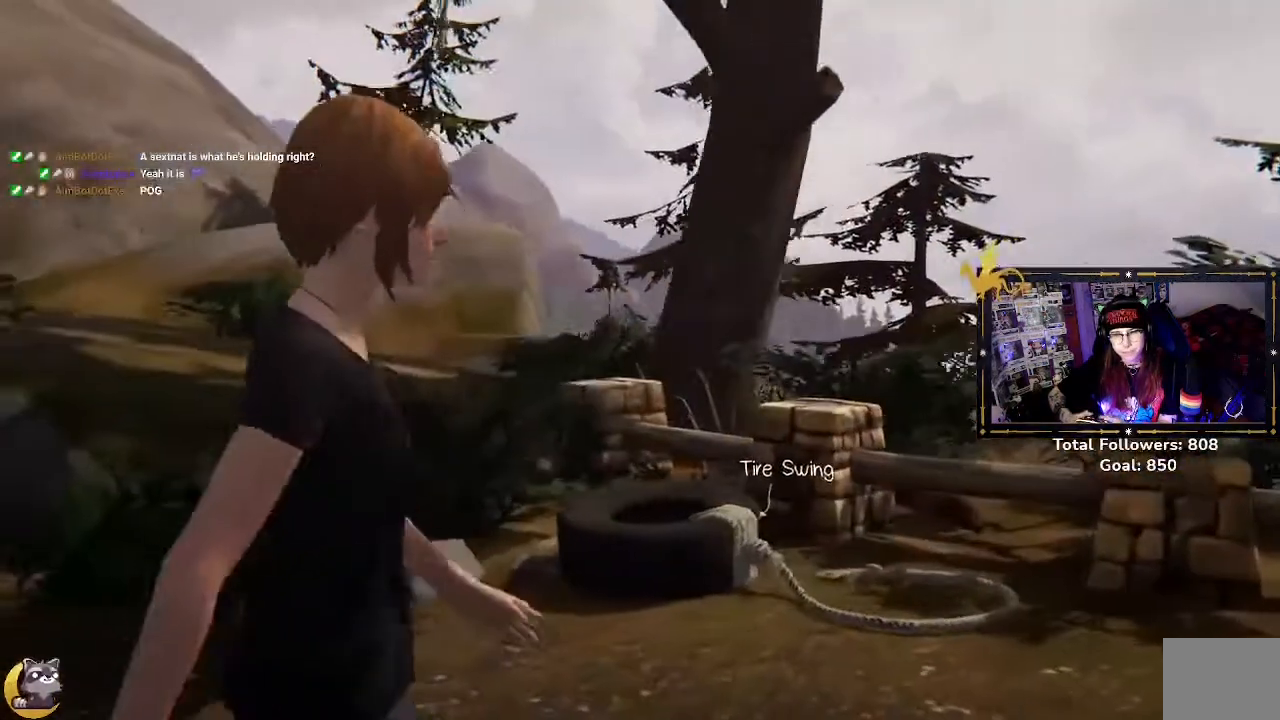
{"buttons": [], "left_stick": "up-right", "right_stick": "down", "events": [[267, "right_stick", "down"], [367, "R2", "up"]]}
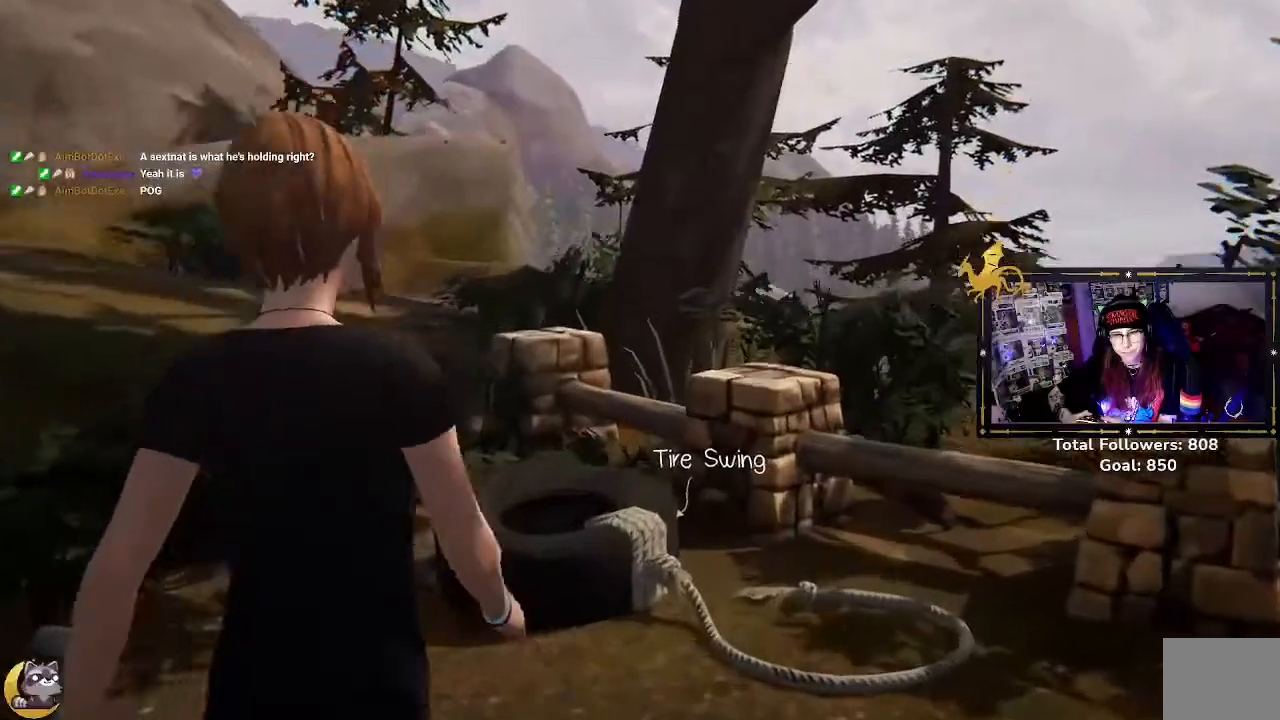
{"buttons": [], "left_stick": "center", "right_stick": "center", "events": [[200, "right_stick", "center"], [233, "left_stick", "center"]]}